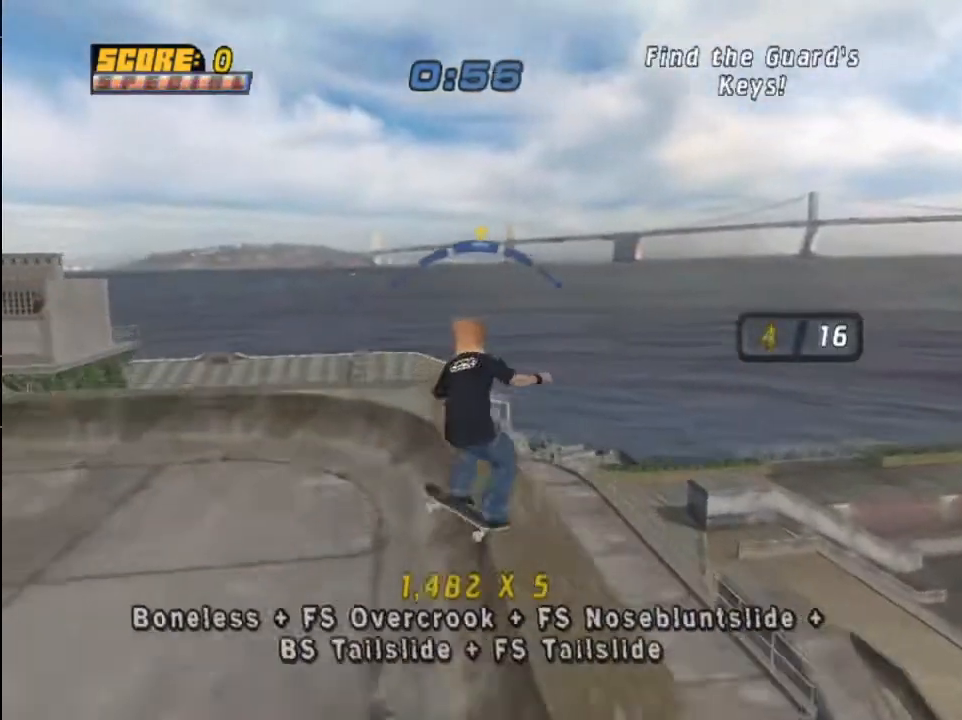
Gameplay with a controller (PlayStation layout); each line is a JSON object with the inputs held at the frame after it. "events" lists button and stick changes between this image and that frame as [ms after this image, input, new state], when the widget could be followed in between.
{"buttons": ["SQUARE", "DPAD_DOWN"], "left_stick": "center", "right_stick": "center", "events": [[234, "TRIANGLE", "up"], [267, "DPAD_LEFT", "down"], [334, "CROSS", "down"], [367, "DPAD_LEFT", "up"], [434, "DPAD_DOWN", "down"], [467, "CROSS", "up"], [467, "SQUARE", "down"]]}
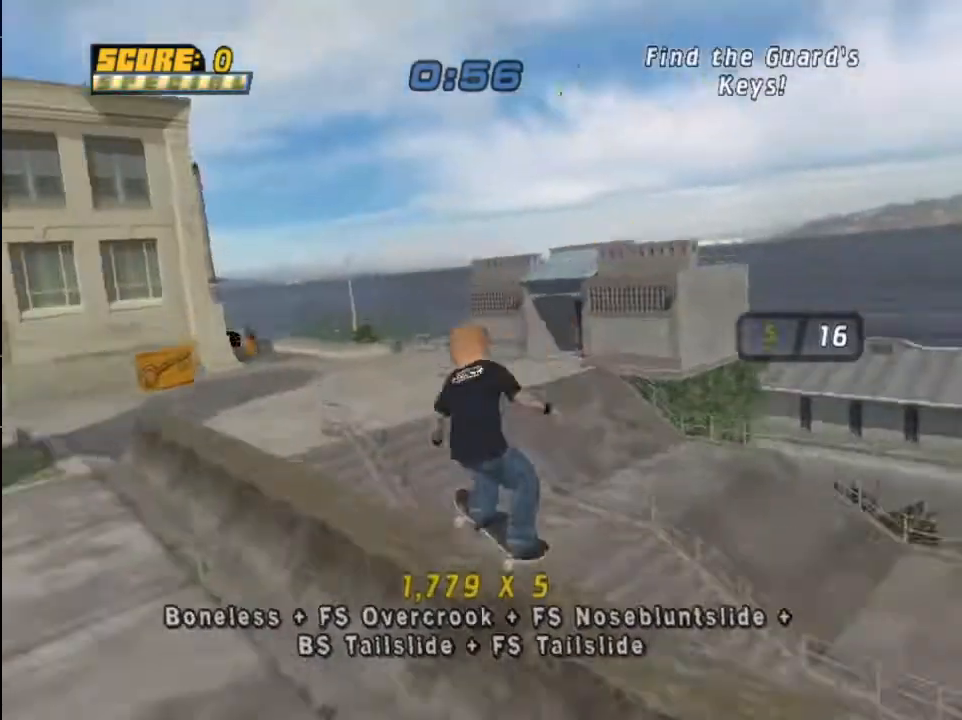
{"buttons": ["CROSS", "DPAD_RIGHT"], "left_stick": "center", "right_stick": "center", "events": [[33, "SQUARE", "up"], [66, "DPAD_DOWN", "up"], [367, "DPAD_RIGHT", "down"], [434, "CROSS", "down"]]}
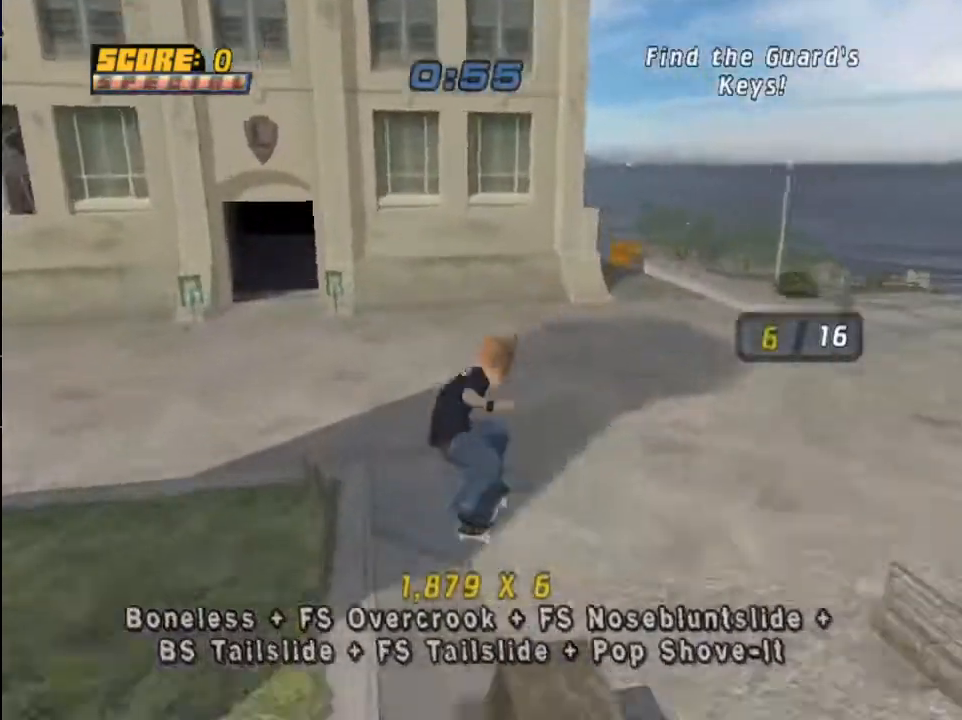
{"buttons": ["CROSS"], "left_stick": "center", "right_stick": "center", "events": [[34, "DPAD_RIGHT", "up"], [167, "DPAD_DOWN", "down"], [167, "DPAD_RIGHT", "down"], [334, "DPAD_DOWN", "up"], [334, "DPAD_RIGHT", "up"]]}
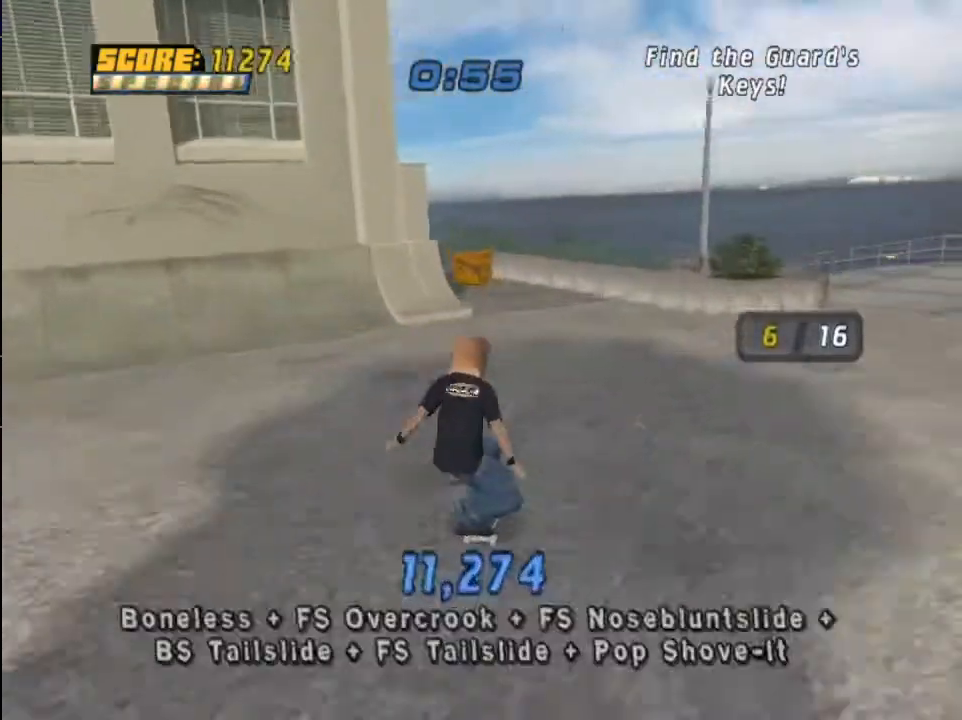
{"buttons": ["CROSS", "DPAD_DOWN", "DPAD_LEFT"], "left_stick": "center", "right_stick": "center", "events": [[167, "DPAD_LEFT", "down"], [400, "DPAD_DOWN", "down"]]}
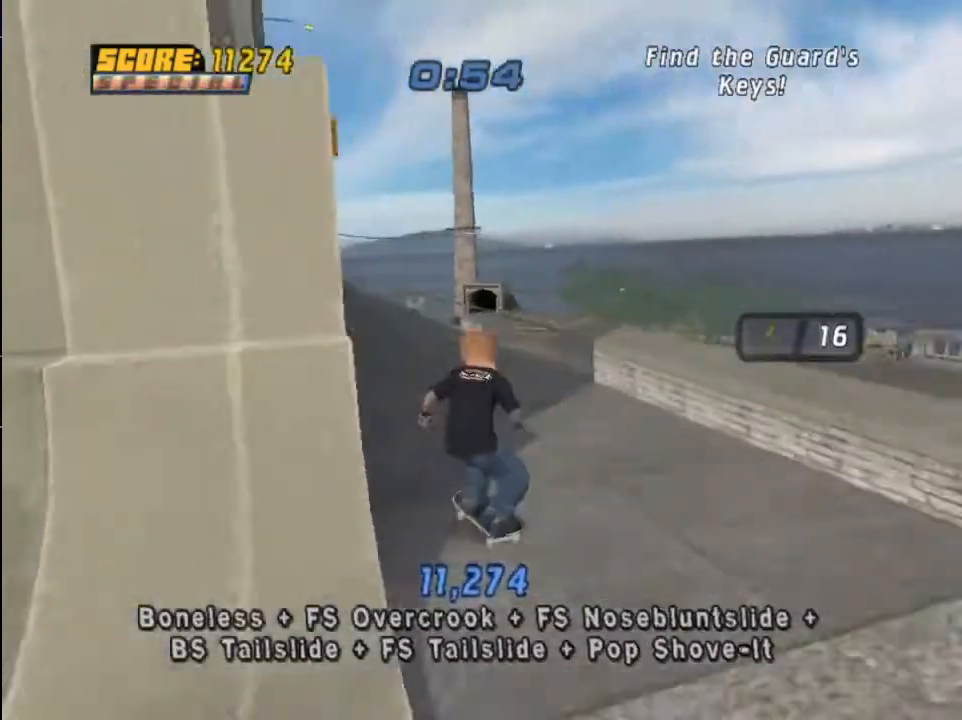
{"buttons": ["TRIANGLE"], "left_stick": "center", "right_stick": "center", "events": [[34, "DPAD_DOWN", "up"], [167, "DPAD_LEFT", "up"], [200, "CROSS", "up"], [200, "TRIANGLE", "down"], [267, "CROSS", "down"], [367, "CROSS", "up"]]}
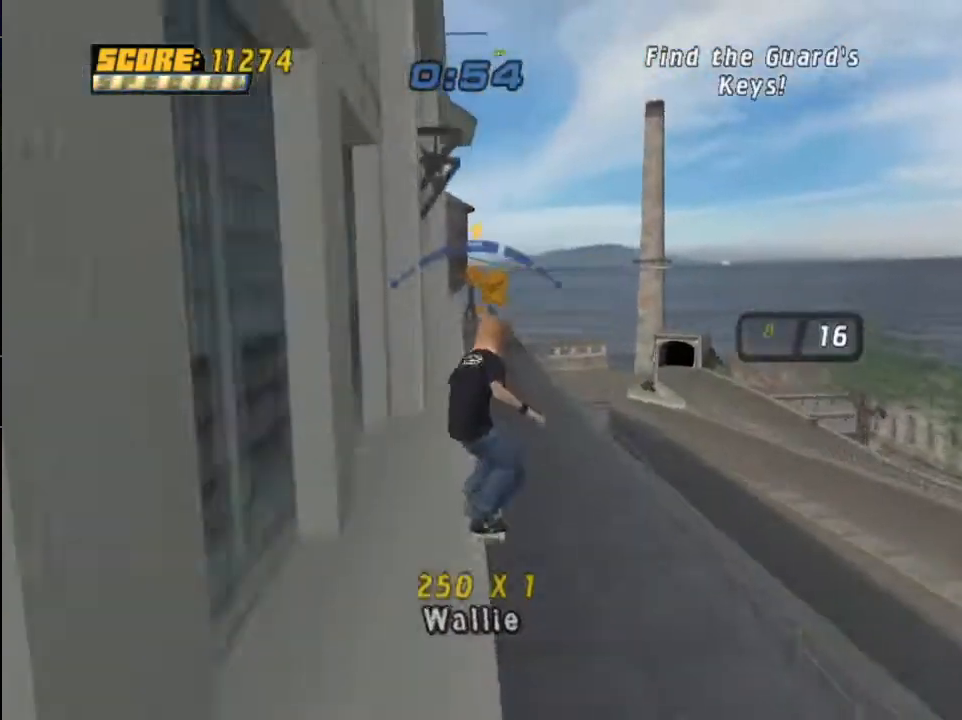
{"buttons": ["CROSS"], "left_stick": "center", "right_stick": "center", "events": [[300, "TRIANGLE", "up"], [434, "CROSS", "down"], [434, "DPAD_RIGHT", "down"], [500, "DPAD_RIGHT", "up"]]}
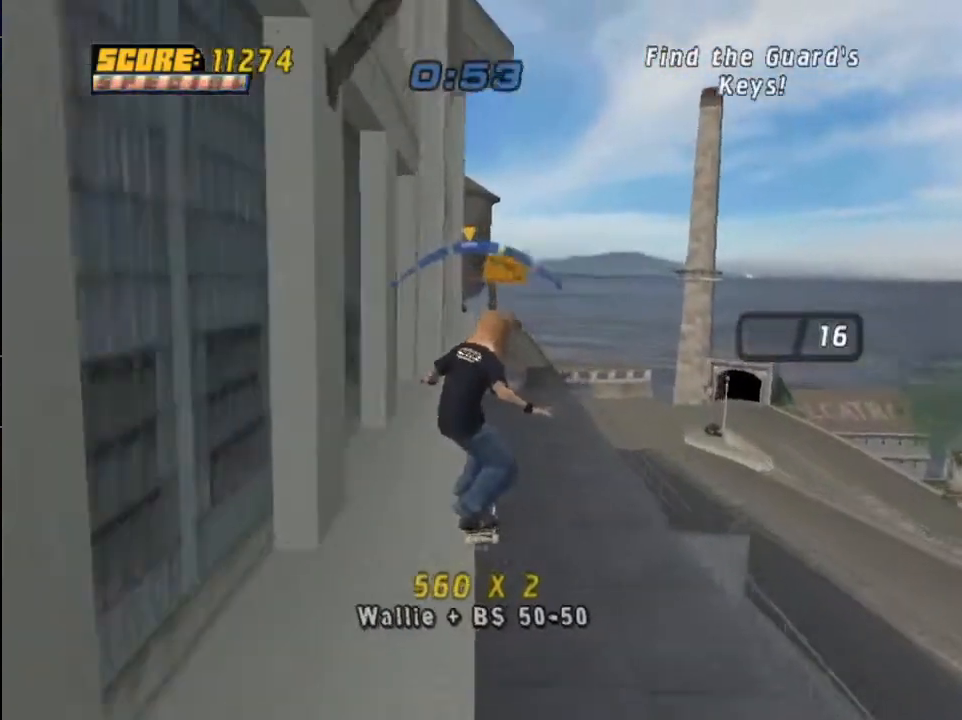
{"buttons": ["CIRCLE", "DPAD_UP"], "left_stick": "center", "right_stick": "center", "events": [[234, "DPAD_UP", "down"], [267, "CIRCLE", "down"], [301, "CROSS", "up"], [367, "CIRCLE", "up"], [434, "CIRCLE", "down"]]}
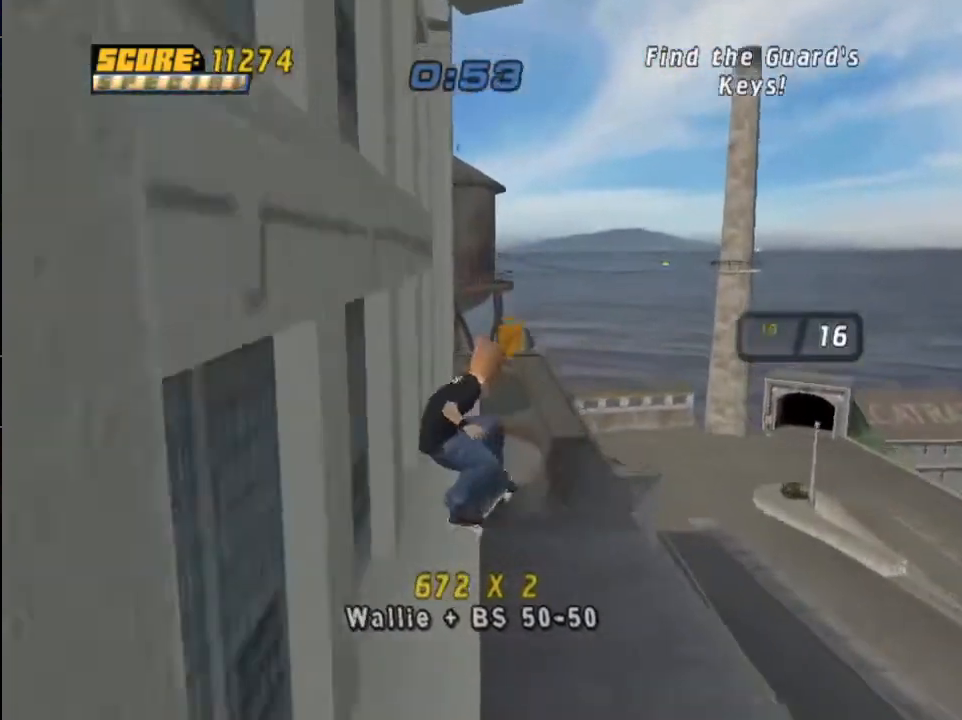
{"buttons": ["CROSS"], "left_stick": "center", "right_stick": "center", "events": [[67, "DPAD_UP", "up"], [133, "CIRCLE", "up"], [267, "CROSS", "down"]]}
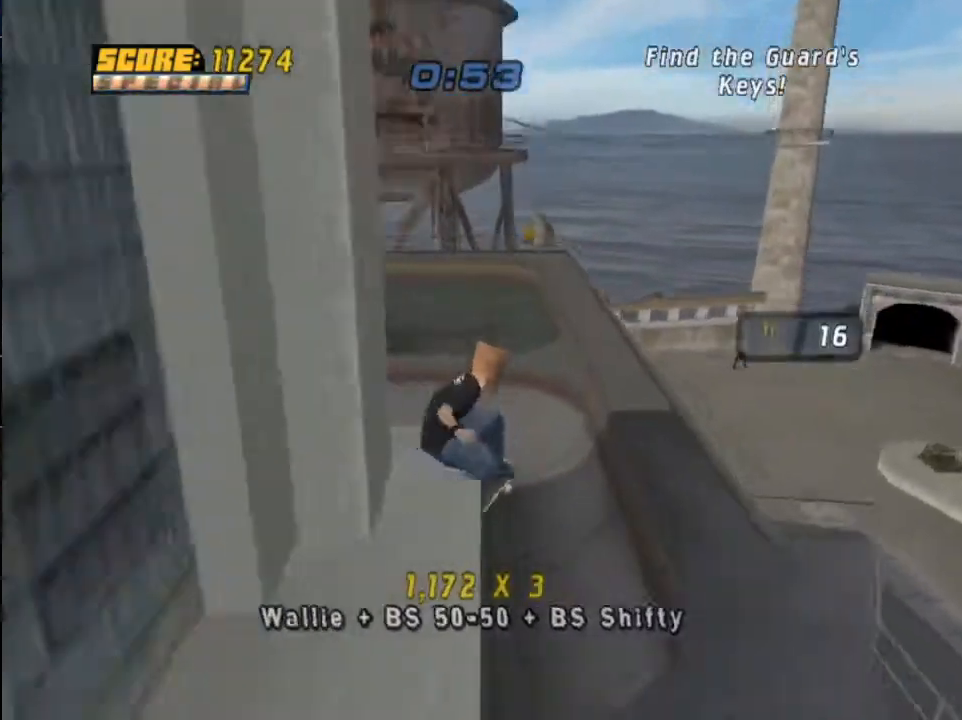
{"buttons": ["CROSS", "DPAD_DOWN", "DPAD_LEFT"], "left_stick": "center", "right_stick": "center", "events": [[401, "DPAD_DOWN", "down"], [401, "DPAD_LEFT", "down"]]}
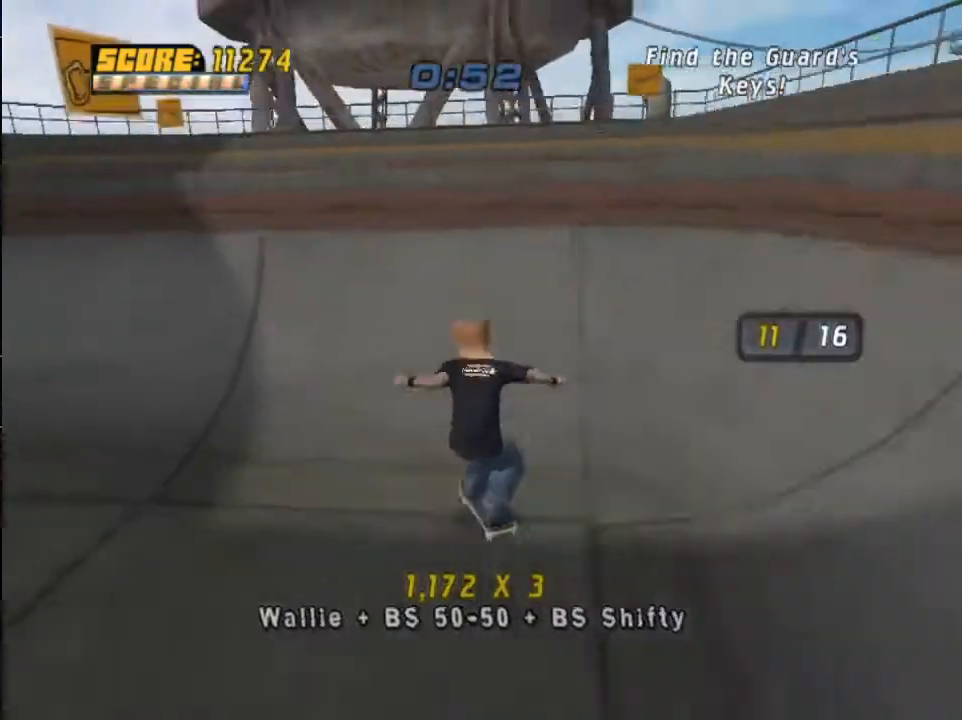
{"buttons": ["TRIANGLE"], "left_stick": "center", "right_stick": "center", "events": [[167, "DPAD_LEFT", "up"], [200, "CROSS", "up"], [200, "DPAD_DOWN", "up"], [233, "TRIANGLE", "down"]]}
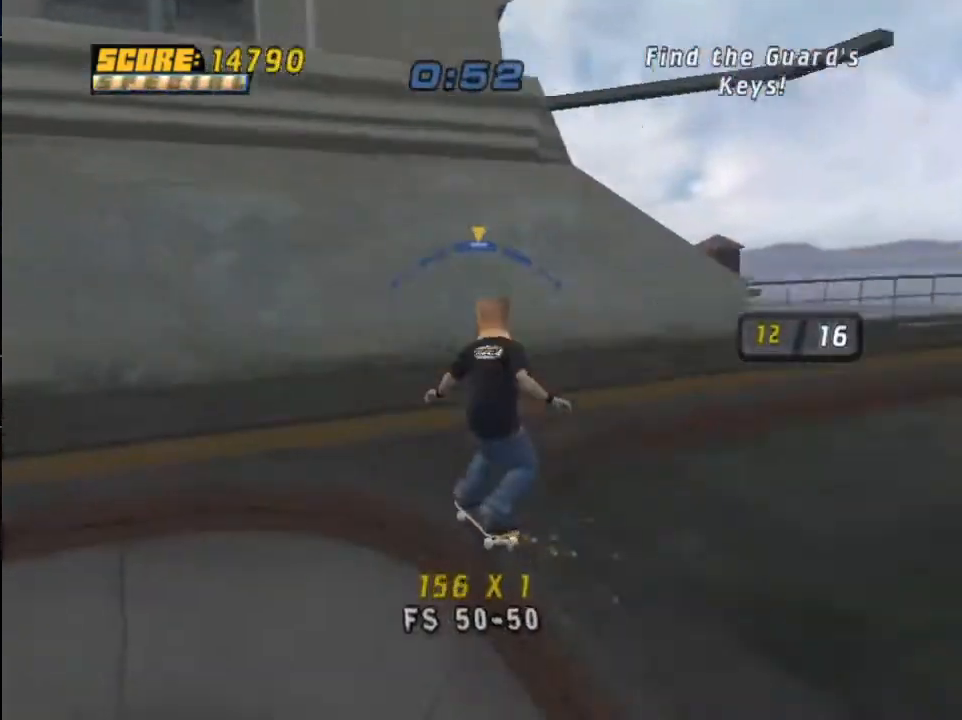
{"buttons": ["TRIANGLE", "DPAD_LEFT"], "left_stick": "center", "right_stick": "center", "events": [[501, "DPAD_LEFT", "down"]]}
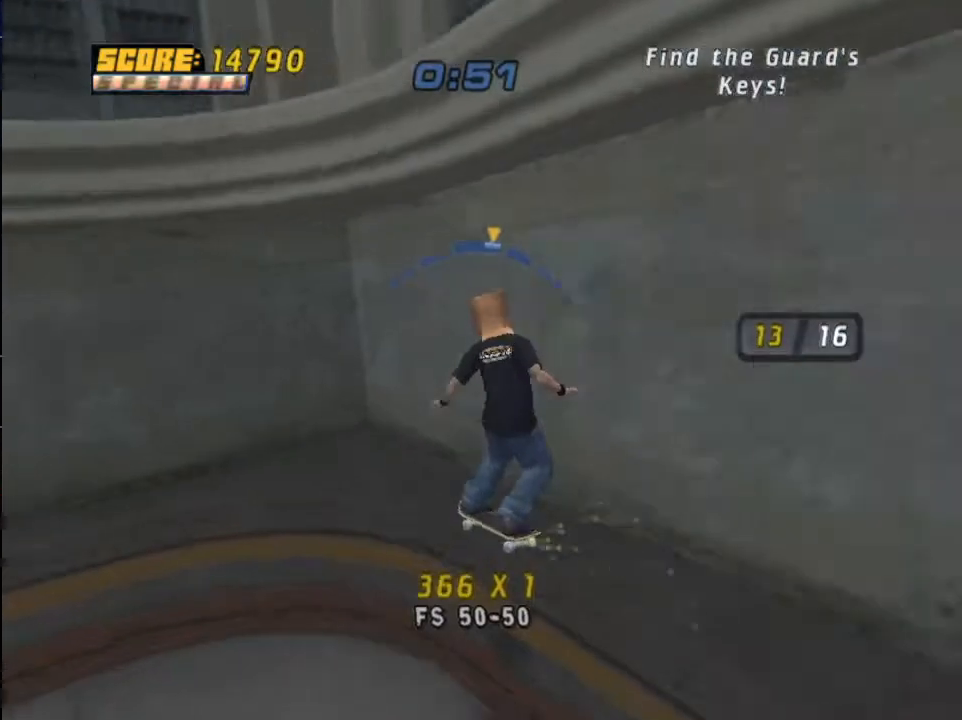
{"buttons": [], "left_stick": "center", "right_stick": "center", "events": [[67, "DPAD_LEFT", "up"], [67, "TRIANGLE", "up"], [167, "CIRCLE", "down"], [233, "CIRCLE", "up"], [233, "TRIANGLE", "down"], [333, "TRIANGLE", "up"]]}
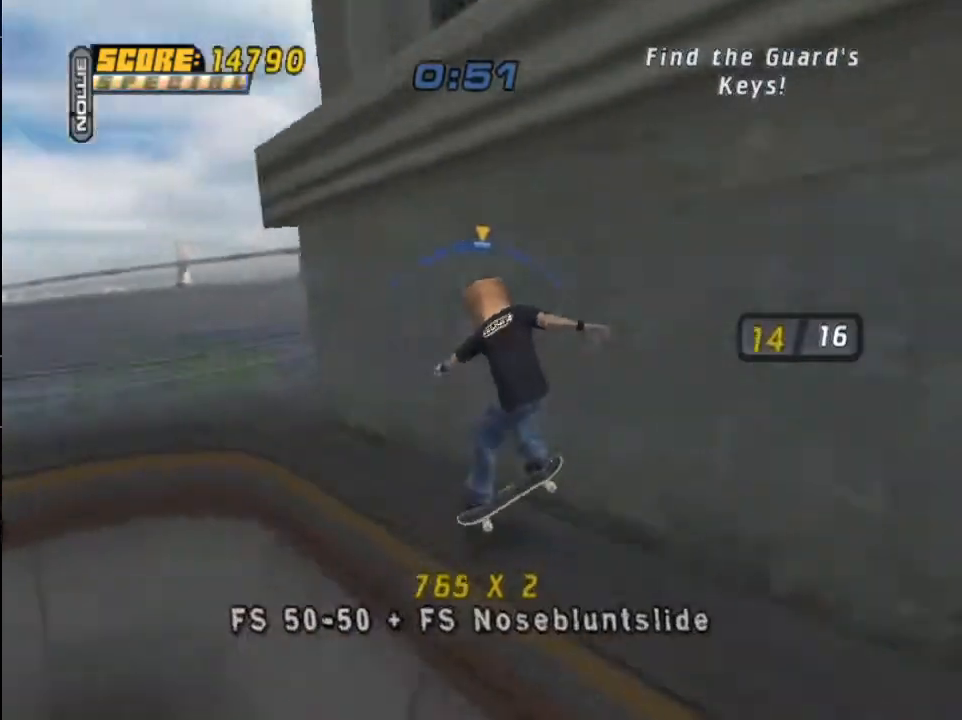
{"buttons": [], "left_stick": "center", "right_stick": "center", "events": []}
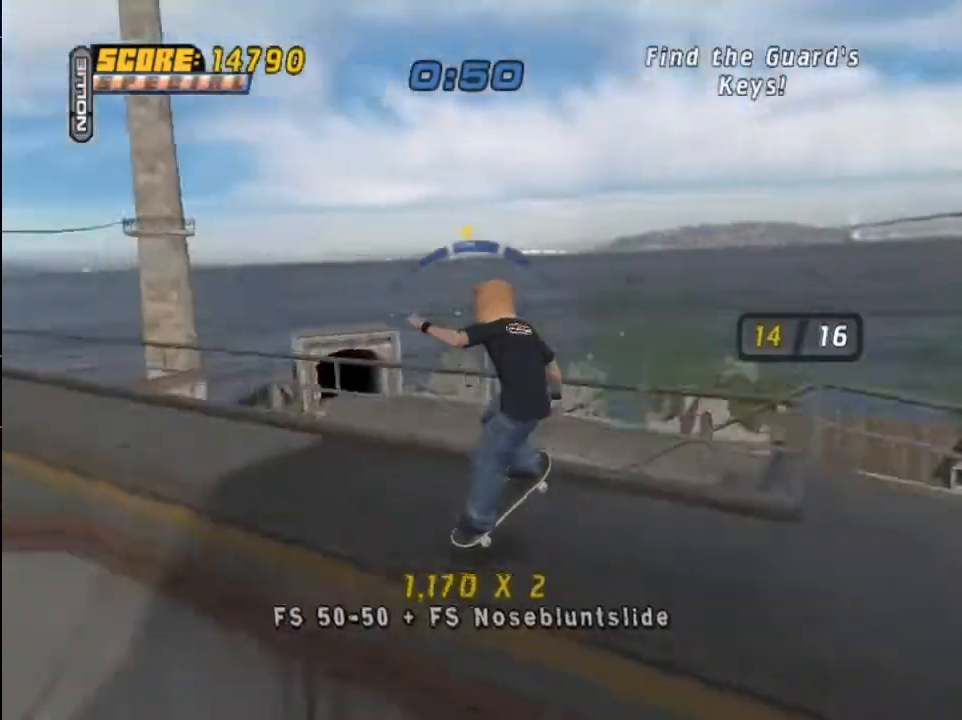
{"buttons": [], "left_stick": "center", "right_stick": "center", "events": [[33, "CROSS", "down"], [100, "DPAD_DOWN", "down"], [133, "SQUARE", "down"], [167, "CROSS", "up"], [233, "SQUARE", "up"], [267, "DPAD_DOWN", "up"], [400, "DPAD_UP", "down"], [500, "DPAD_UP", "up"]]}
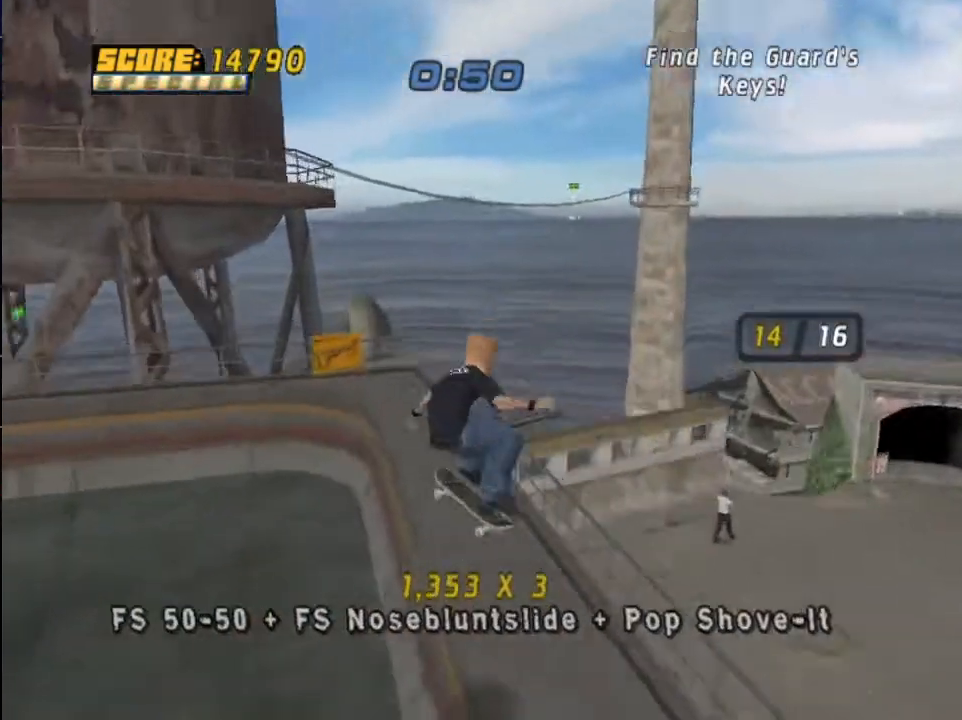
{"buttons": ["CROSS", "DPAD_RIGHT"], "left_stick": "center", "right_stick": "center", "events": [[67, "DPAD_UP", "down"], [167, "TRIANGLE", "down"], [234, "DPAD_UP", "up"], [334, "TRIANGLE", "up"], [401, "CROSS", "down"], [467, "DPAD_RIGHT", "down"]]}
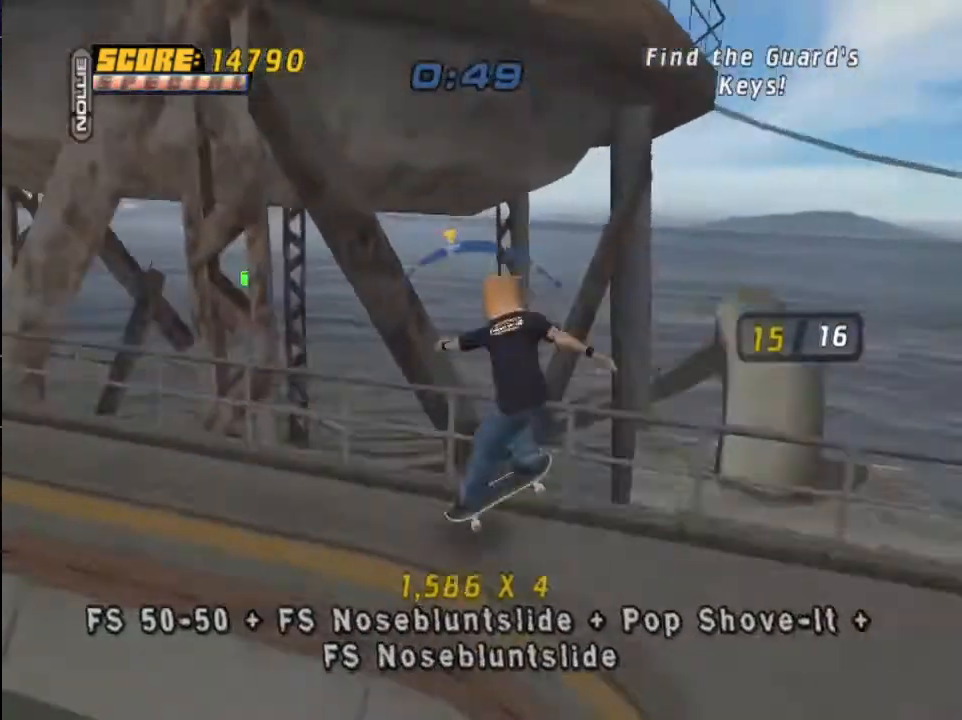
{"buttons": ["CROSS", "DPAD_RIGHT"], "left_stick": "center", "right_stick": "center", "events": [[100, "CROSS", "up"], [133, "TRIANGLE", "down"], [267, "TRIANGLE", "up"], [434, "CROSS", "down"]]}
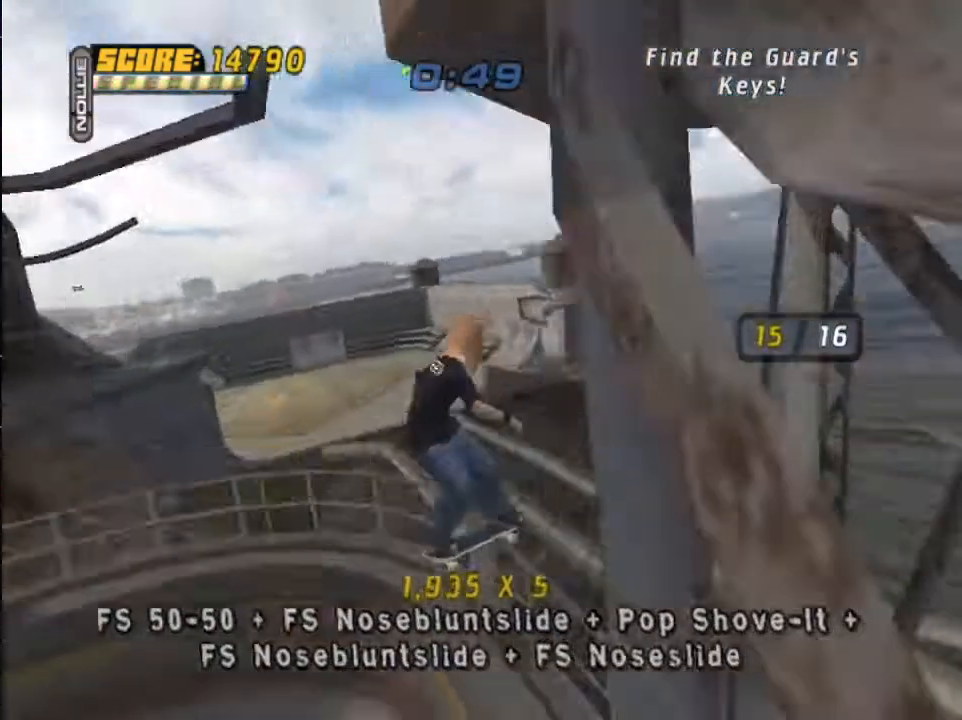
{"buttons": ["CROSS", "DPAD_RIGHT"], "left_stick": "center", "right_stick": "center", "events": [[34, "CROSS", "up"], [100, "CROSS", "down"], [301, "CROSS", "up"], [334, "CROSS", "down"], [434, "CROSS", "up"], [501, "CROSS", "down"]]}
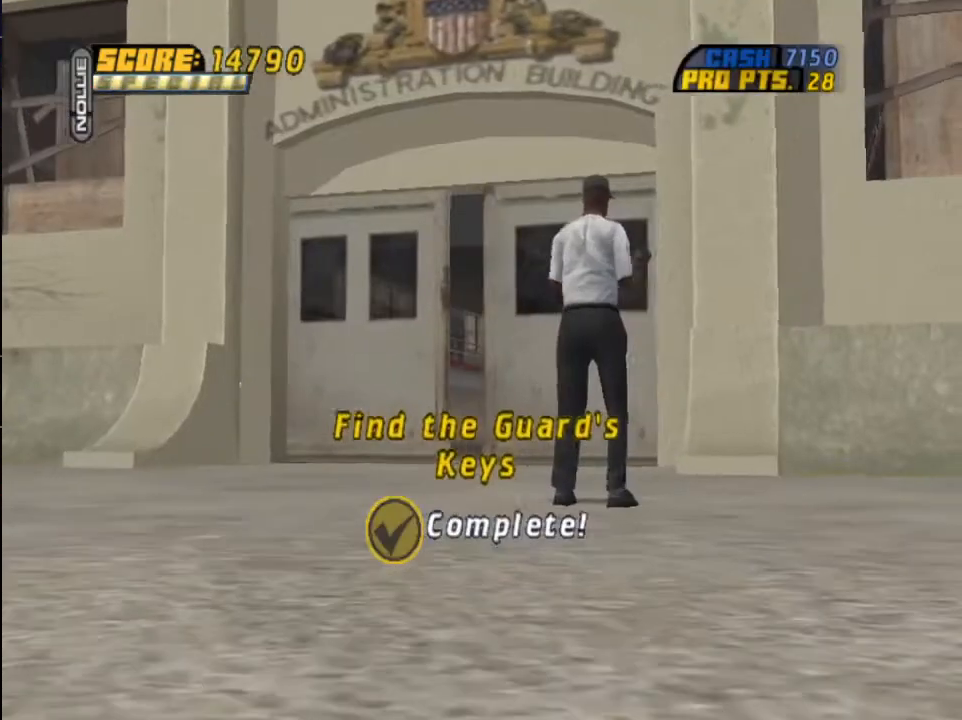
{"buttons": ["DPAD_RIGHT"], "left_stick": "center", "right_stick": "center", "events": [[100, "CROSS", "up"]]}
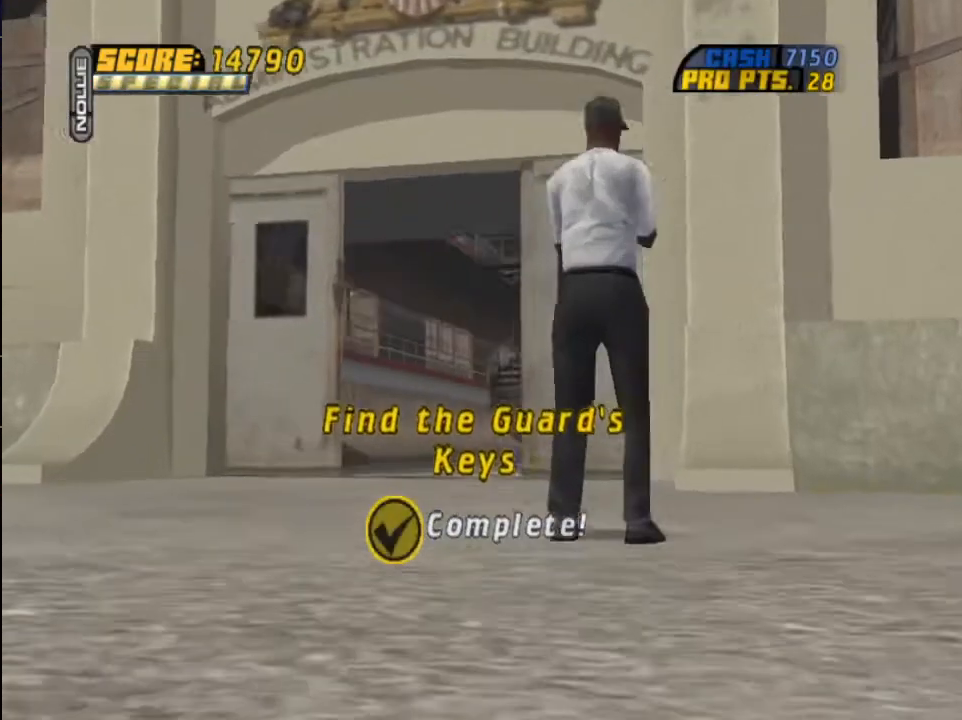
{"buttons": [], "left_stick": "center", "right_stick": "center", "events": [[34, "DPAD_RIGHT", "up"]]}
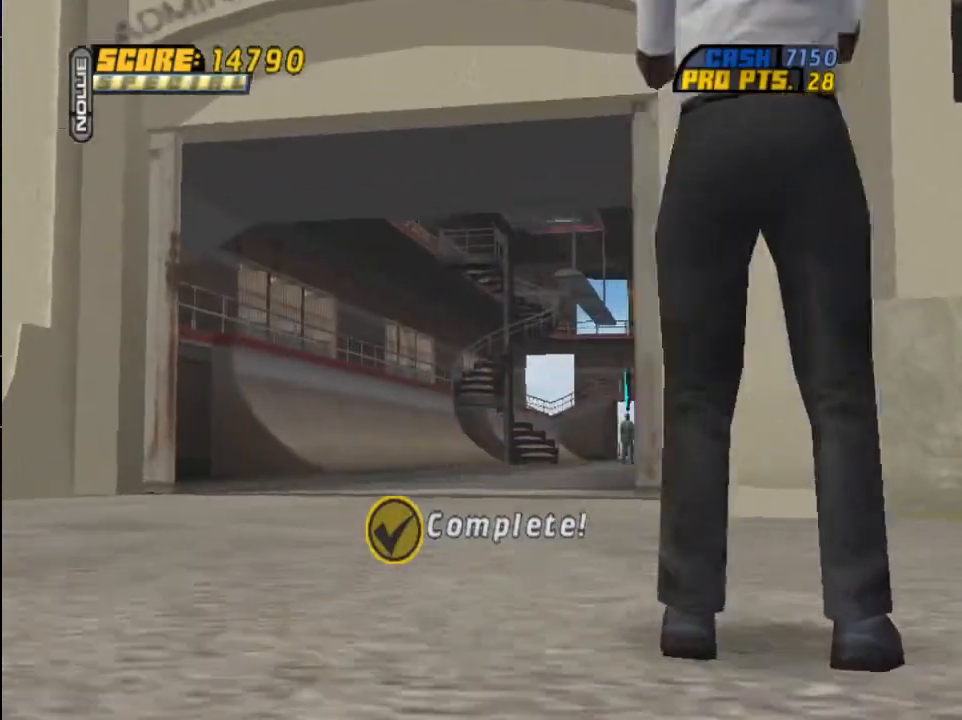
{"buttons": [], "left_stick": "center", "right_stick": "center", "events": []}
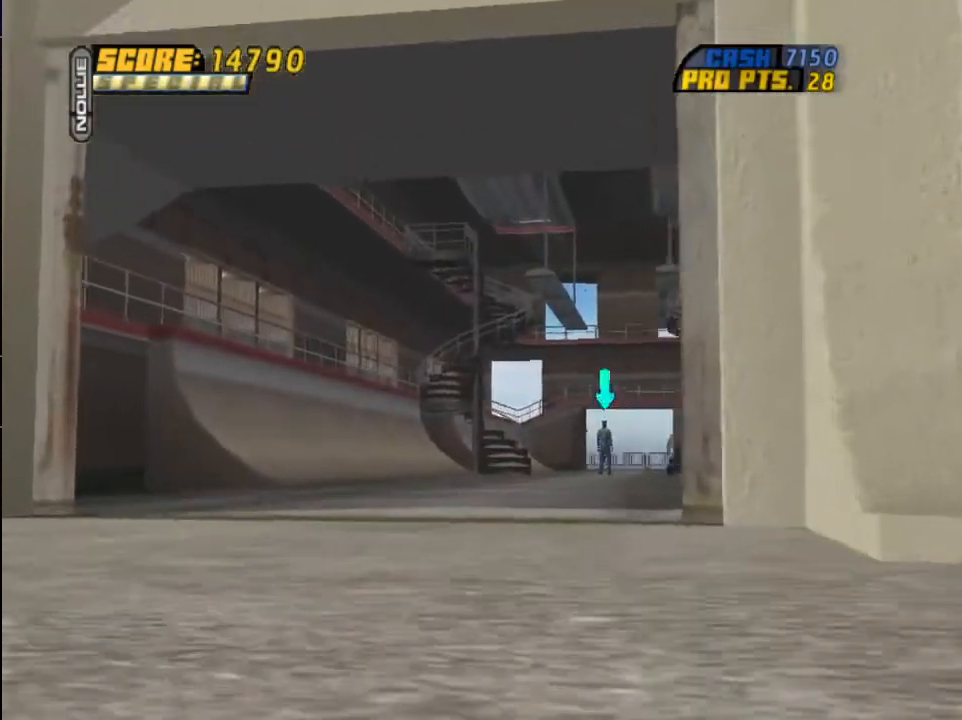
{"buttons": [], "left_stick": "center", "right_stick": "center", "events": []}
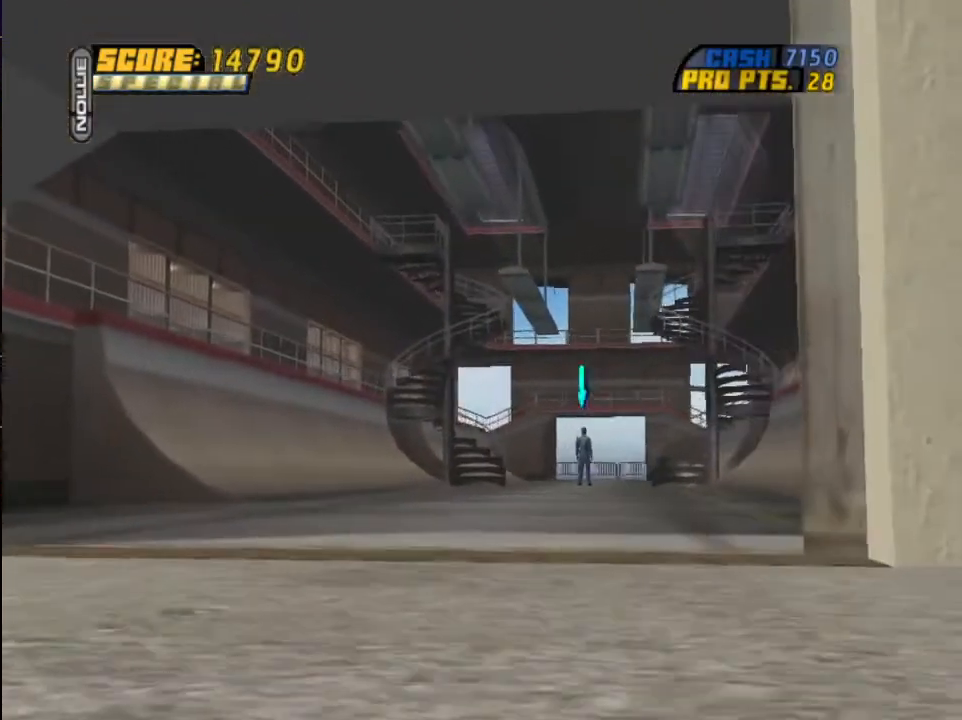
{"buttons": ["CROSS", "DPAD_RIGHT"], "left_stick": "center", "right_stick": "center", "events": [[66, "DPAD_RIGHT", "down"], [100, "CROSS", "down"], [133, "CROSS", "up"], [200, "CROSS", "down"], [233, "CROSS", "up"], [300, "CROSS", "down"], [333, "CROSS", "up"], [400, "CROSS", "down"], [434, "CROSS", "up"], [500, "CROSS", "down"]]}
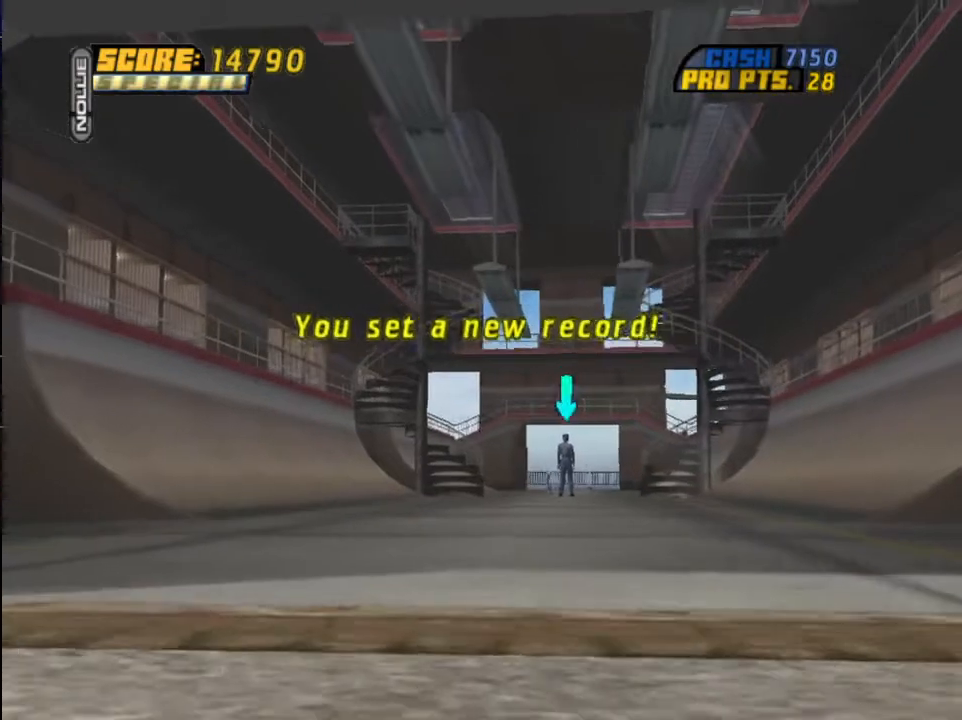
{"buttons": ["DPAD_RIGHT"], "left_stick": "center", "right_stick": "center", "events": [[34, "CROSS", "up"], [67, "CROSS", "down"], [134, "CROSS", "up"], [167, "CROSS", "down"], [234, "CROSS", "up"], [267, "CROSS", "down"], [301, "CROSS", "up"], [367, "CROSS", "down"], [401, "CROSS", "up"], [467, "CROSS", "down"], [501, "CROSS", "up"]]}